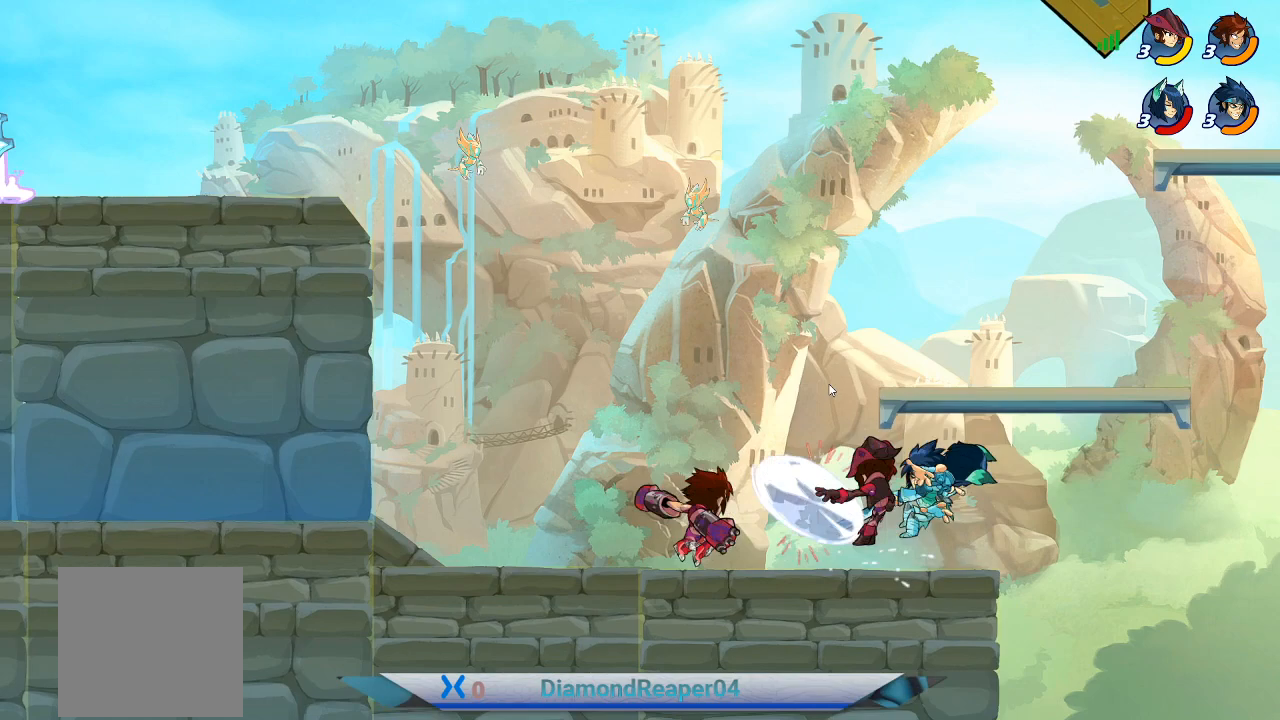
Gameplay with a controller (Xbox layout); each line is a JSON object with the inputs held at the frame after it. "events" lists button and stick changes between this image and that frame as [ms after this image, input, new state], when the widget could be followed in between.
{"buttons": [], "left_stick": "center", "right_stick": "center", "events": [[33, "left_stick", "down"], [133, "left_stick", "center"], [200, "X", "down"], [267, "left_stick", "right"], [300, "X", "up"], [400, "X", "down"], [400, "left_stick", "center"], [500, "X", "up"]]}
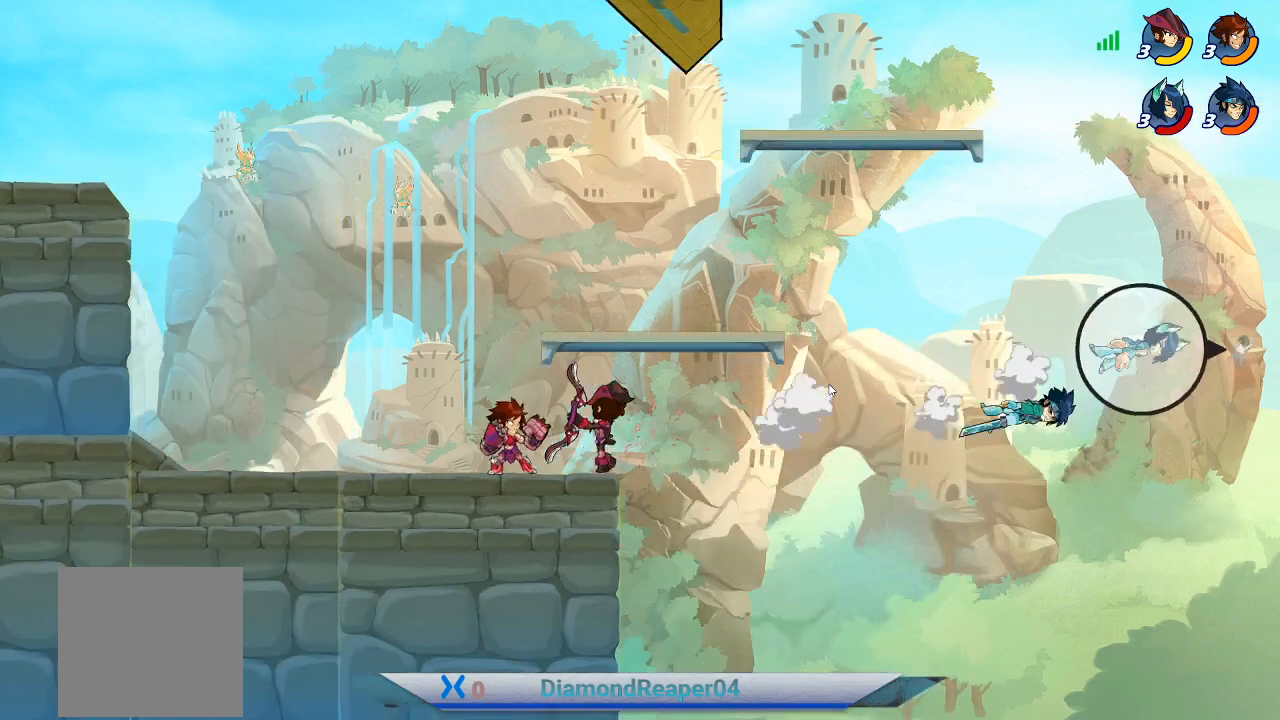
{"buttons": [], "left_stick": "left", "right_stick": "center", "events": [[233, "left_stick", "left"]]}
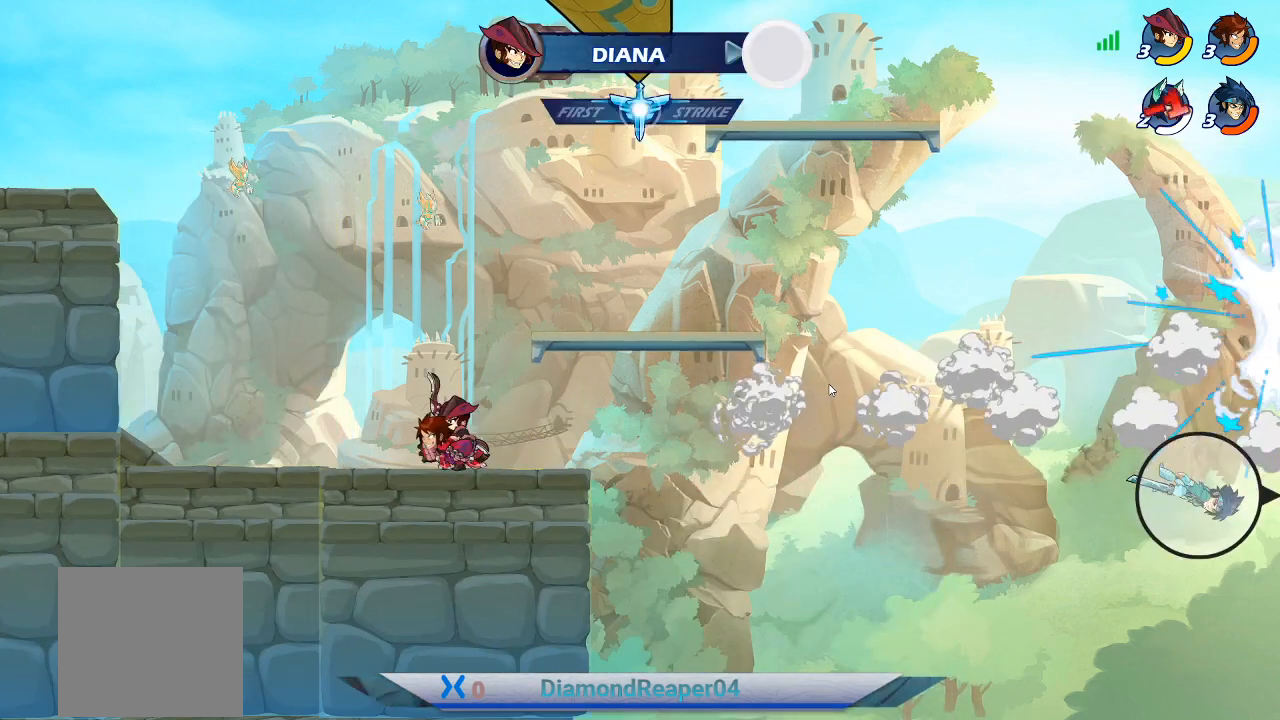
{"buttons": [], "left_stick": "right", "right_stick": "center", "events": [[433, "left_stick", "center"], [500, "left_stick", "right"]]}
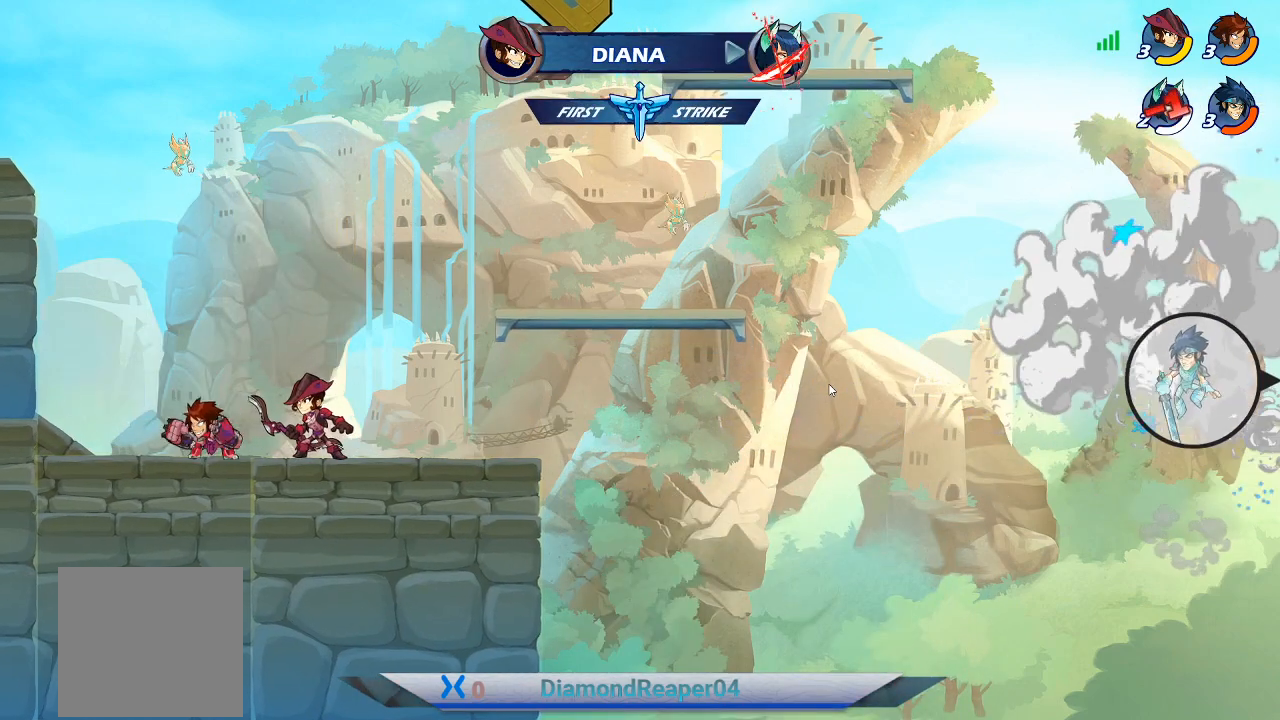
{"buttons": [], "left_stick": "center", "right_stick": "center", "events": [[467, "left_stick", "center"]]}
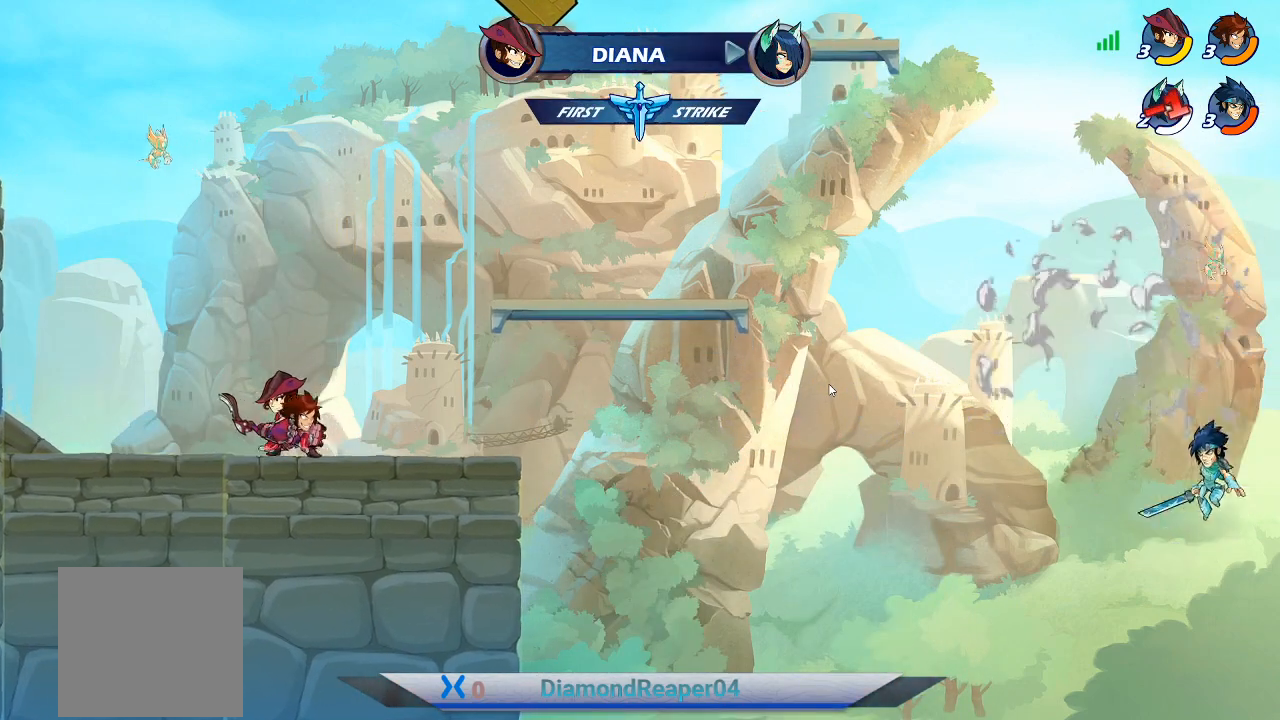
{"buttons": [], "left_stick": "center", "right_stick": "center", "events": [[167, "left_stick", "right"], [433, "left_stick", "center"]]}
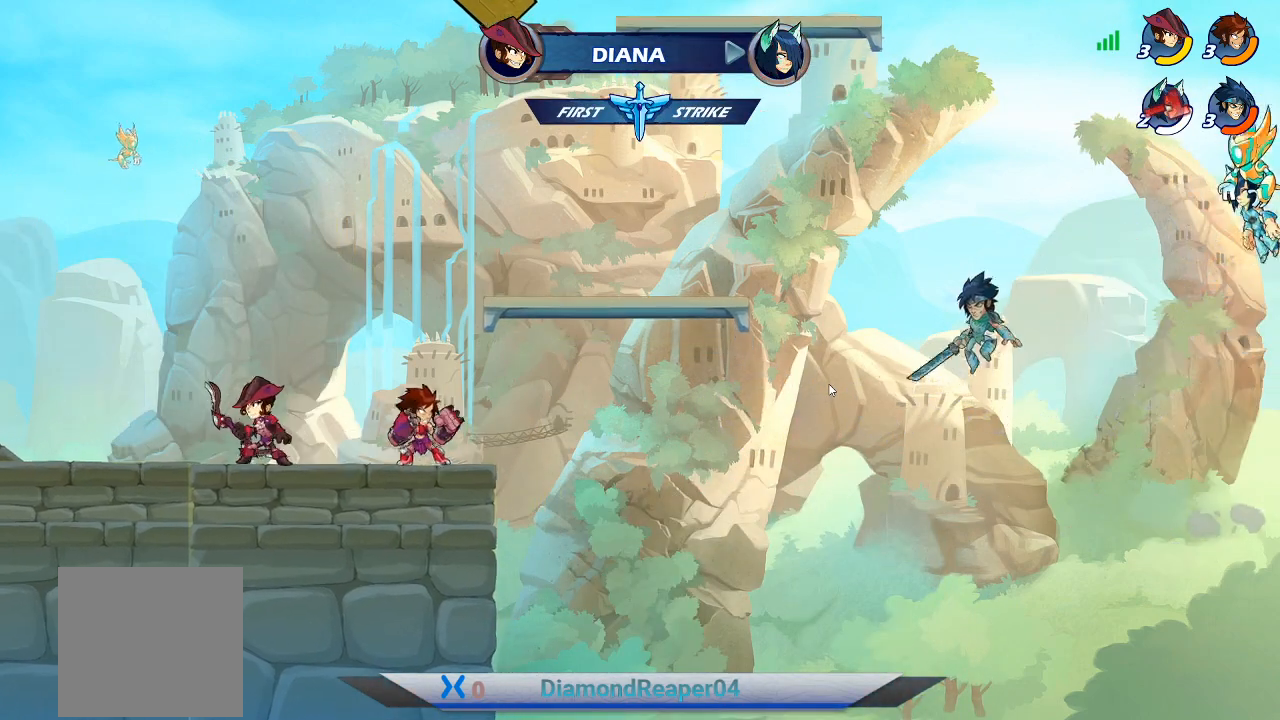
{"buttons": ["Y"], "left_stick": "right", "right_stick": "center", "events": [[33, "left_stick", "right"], [500, "Y", "down"]]}
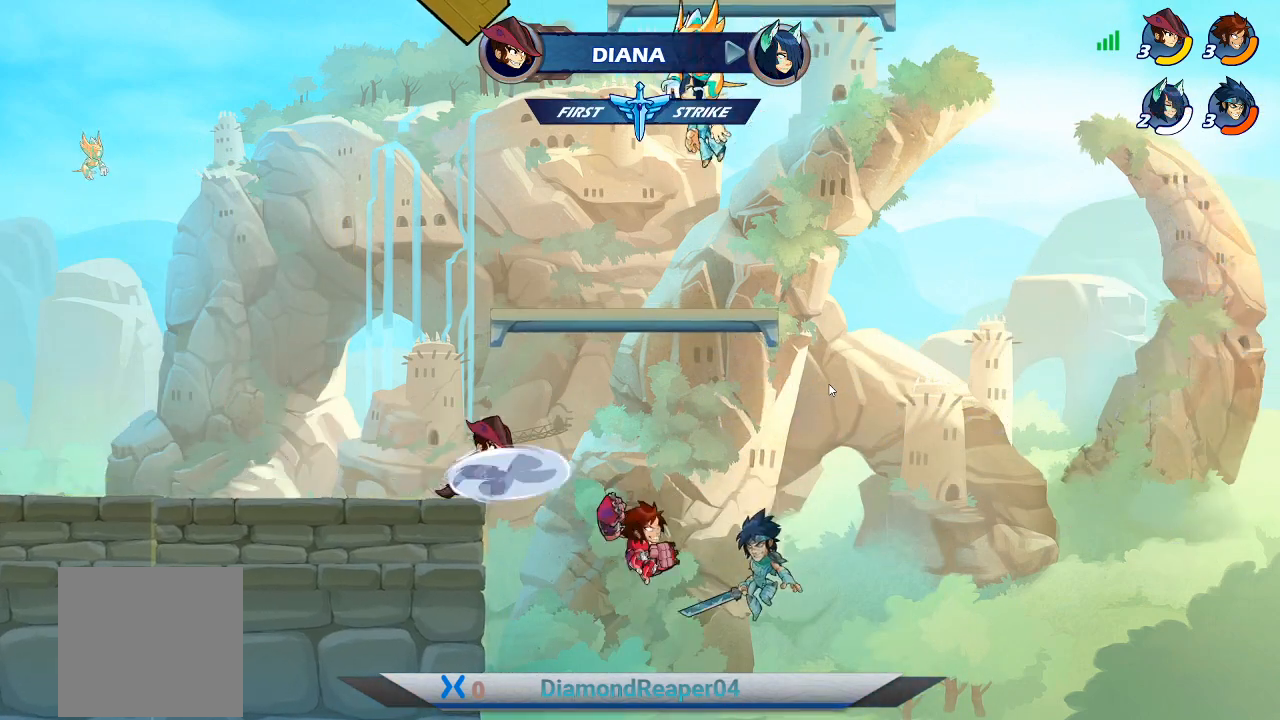
{"buttons": ["A"], "left_stick": "up-left", "right_stick": "center", "events": [[100, "Y", "up"], [200, "Y", "down"], [267, "Y", "up"], [267, "left_stick", "up"], [367, "left_stick", "up-left"], [467, "A", "down"]]}
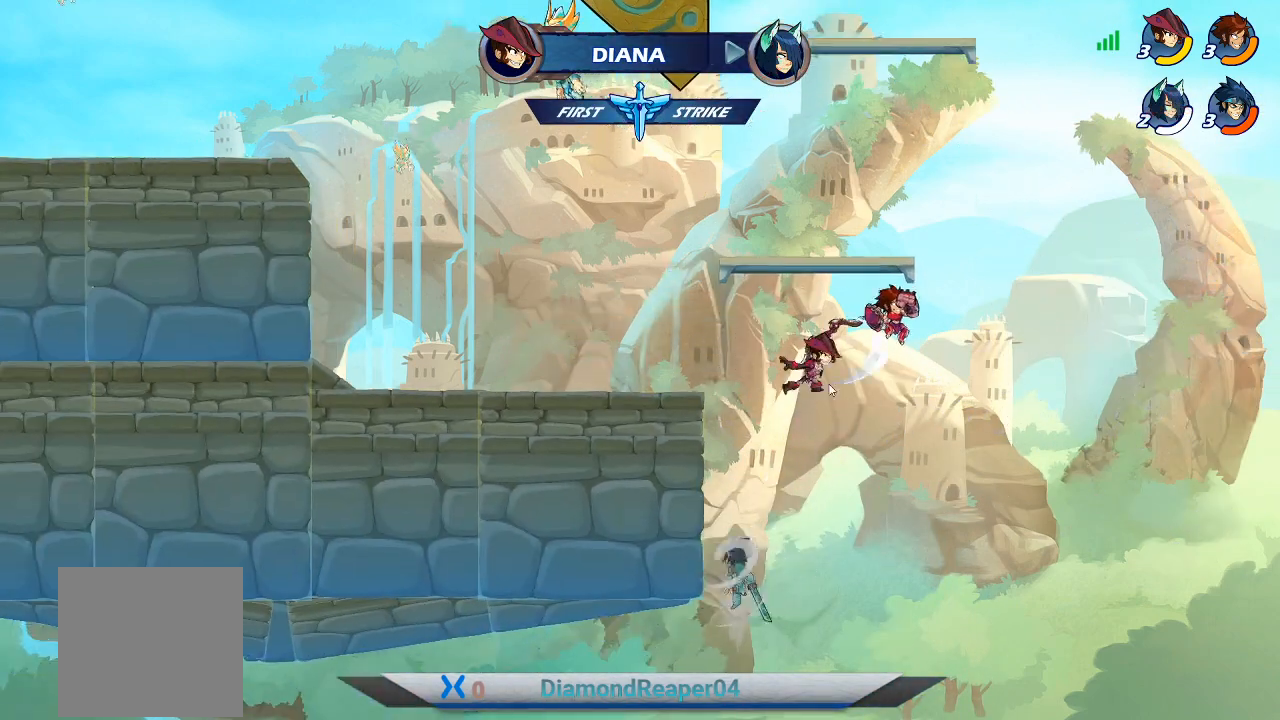
{"buttons": [], "left_stick": "left", "right_stick": "center", "events": [[100, "A", "up"], [233, "A", "down"], [233, "left_stick", "left"], [367, "A", "up"], [467, "A", "down"], [500, "A", "up"]]}
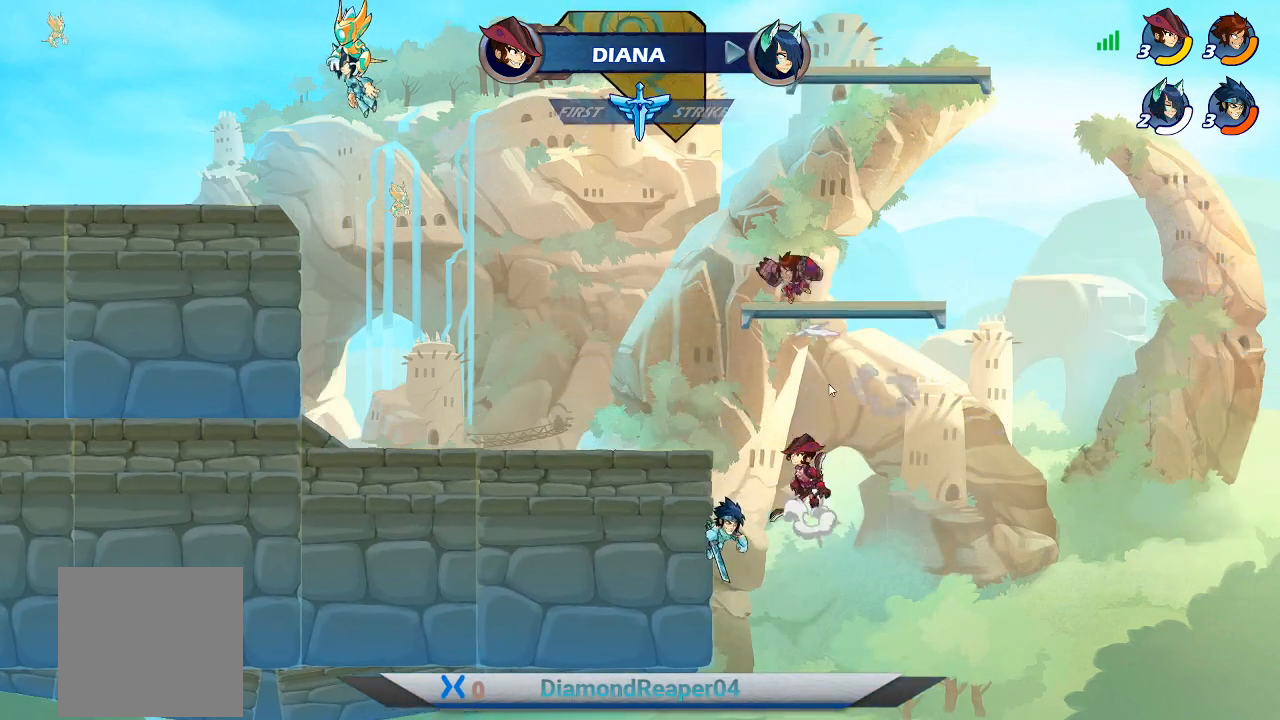
{"buttons": [], "left_stick": "left", "right_stick": "center", "events": []}
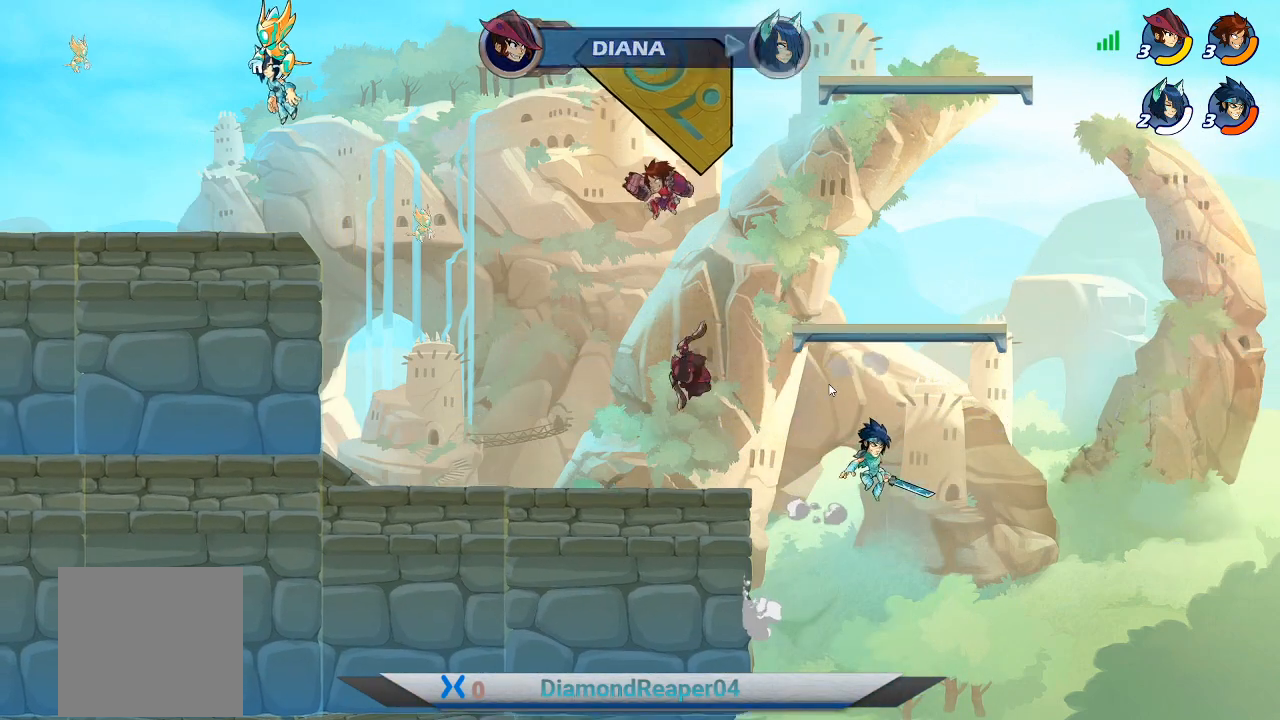
{"buttons": [], "left_stick": "right", "right_stick": "center", "events": [[467, "left_stick", "right"]]}
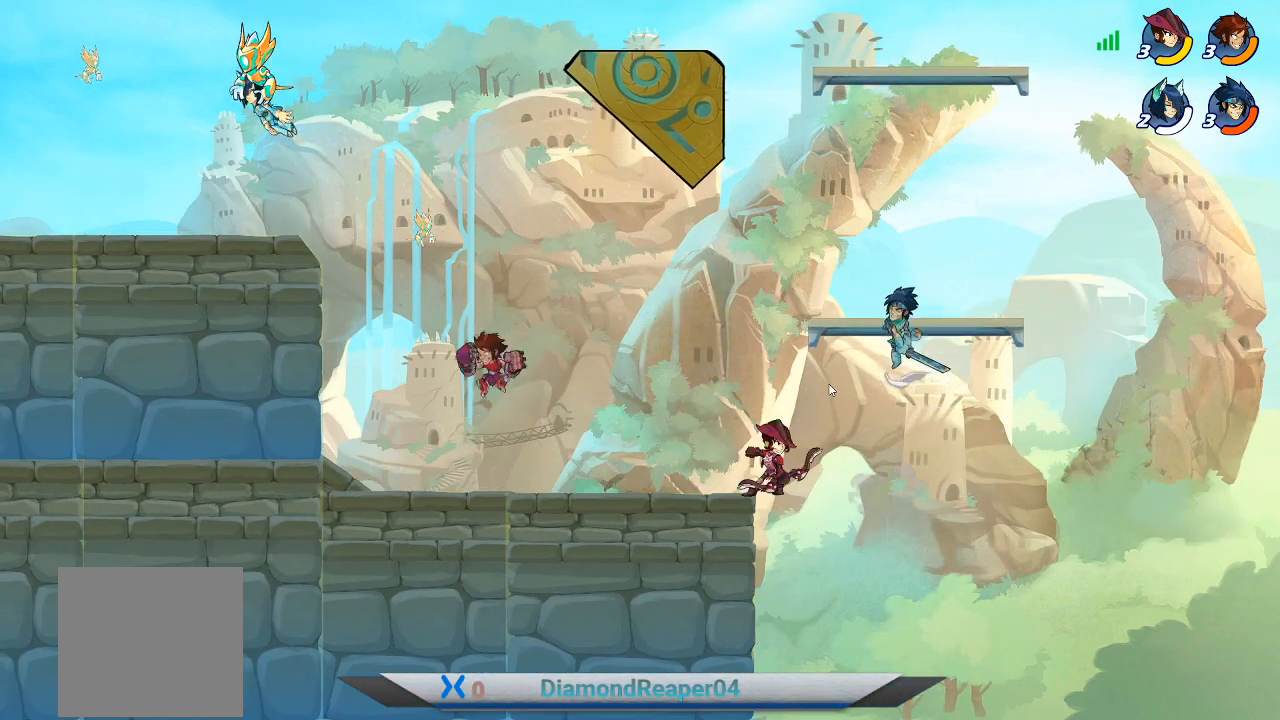
{"buttons": [], "left_stick": "right", "right_stick": "center", "events": []}
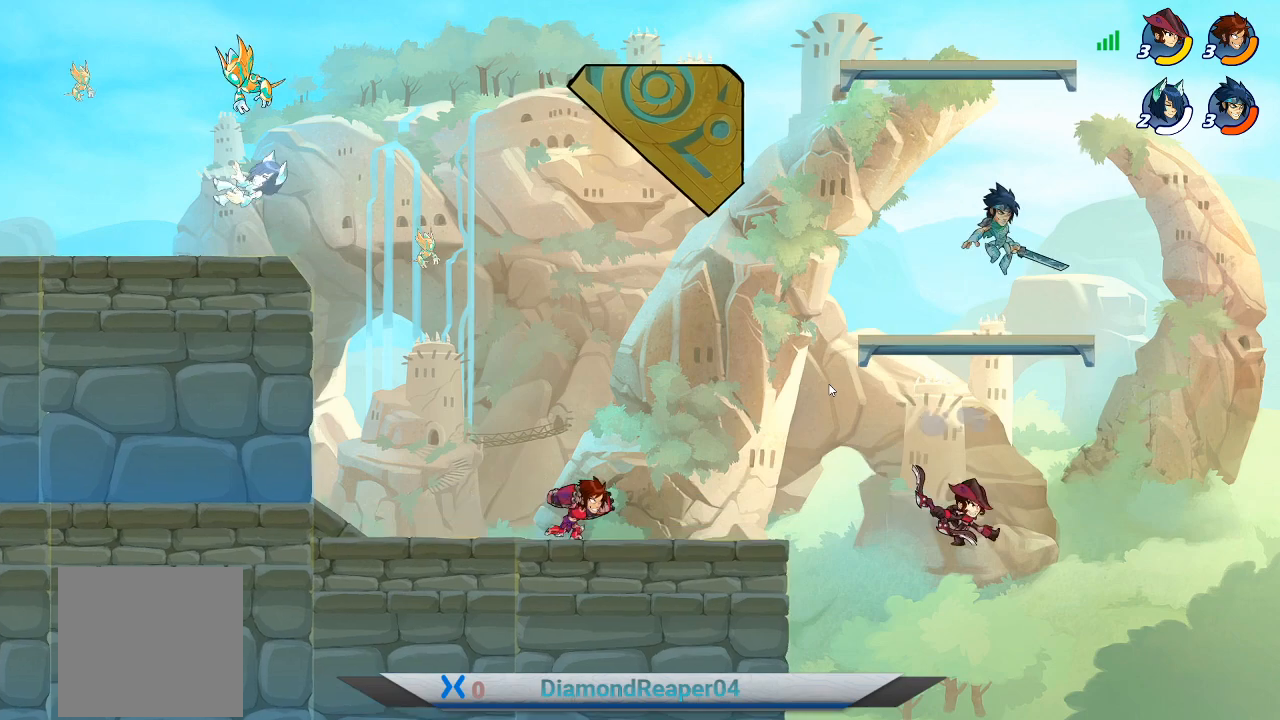
{"buttons": ["A"], "left_stick": "right", "right_stick": "center", "events": [[433, "A", "down"]]}
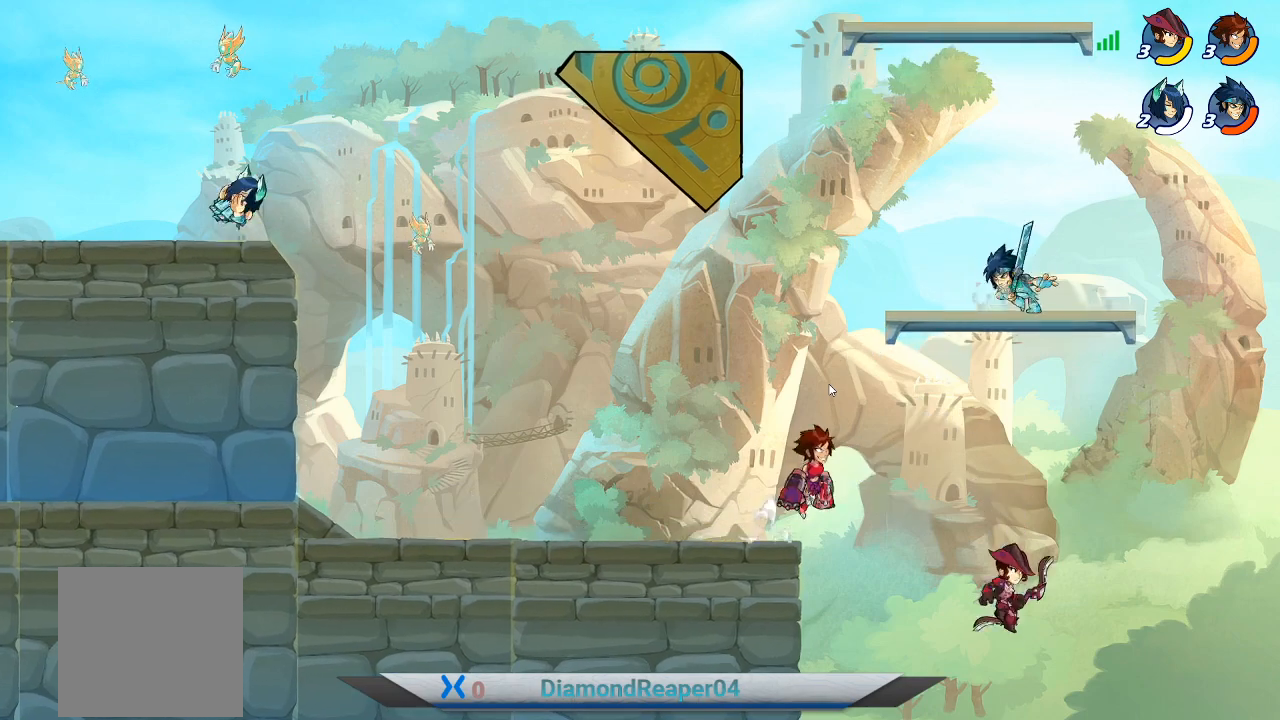
{"buttons": ["Y"], "left_stick": "up-left", "right_stick": "center", "events": [[33, "A", "up"], [267, "Y", "down"], [267, "left_stick", "up-left"], [367, "L3", "down"], [367, "Y", "up"], [433, "Y", "down"], [467, "L3", "up"]]}
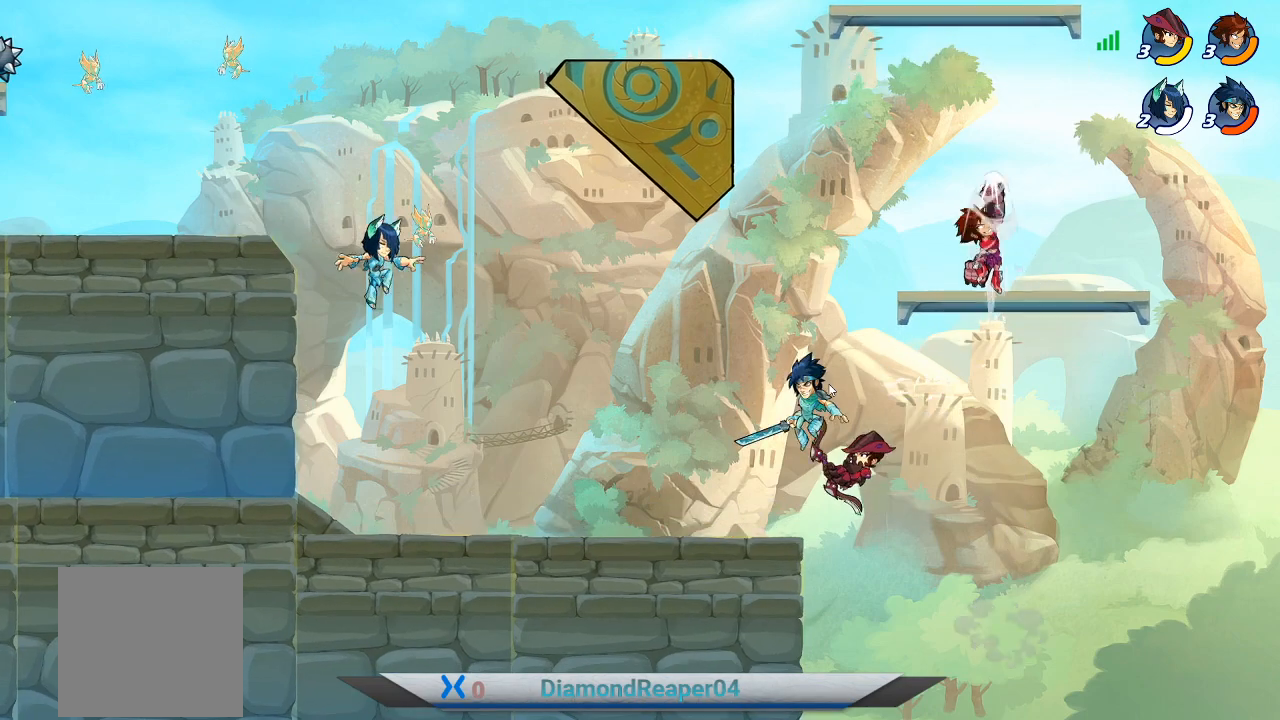
{"buttons": [], "left_stick": "left", "right_stick": "center", "events": [[67, "Y", "up"], [133, "left_stick", "left"]]}
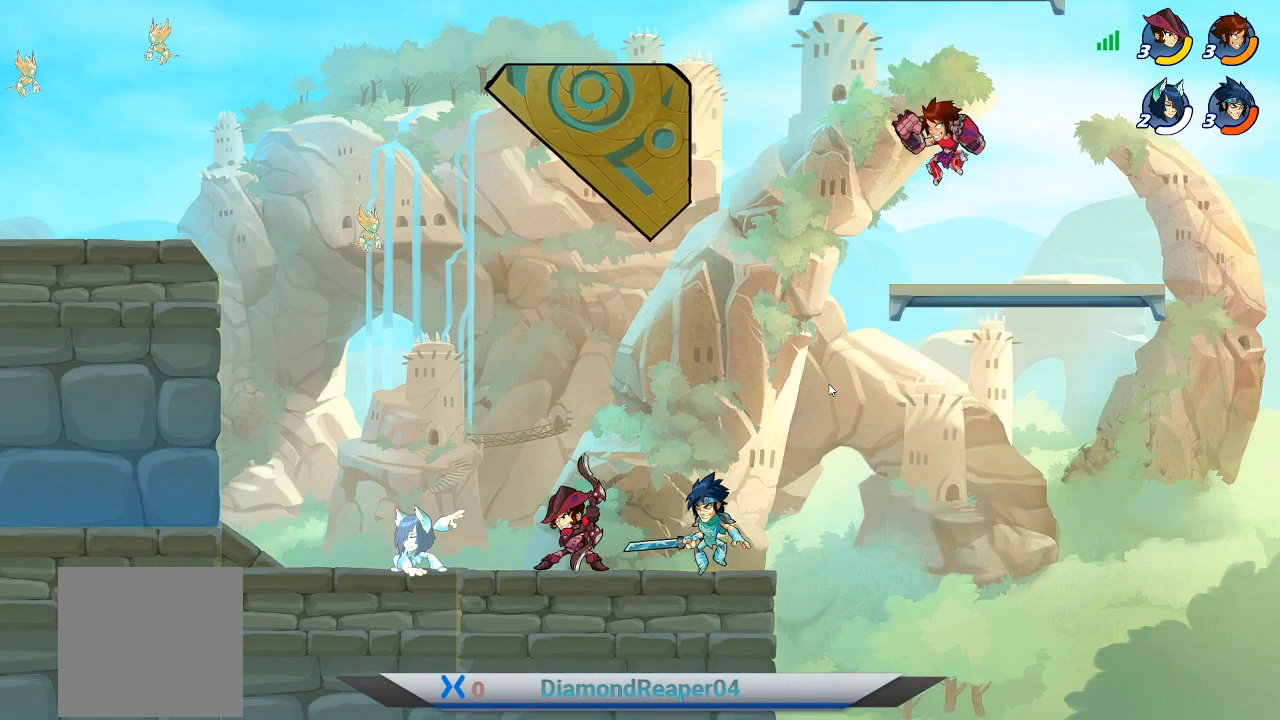
{"buttons": [], "left_stick": "left", "right_stick": "center", "events": [[400, "X", "down"], [500, "X", "up"]]}
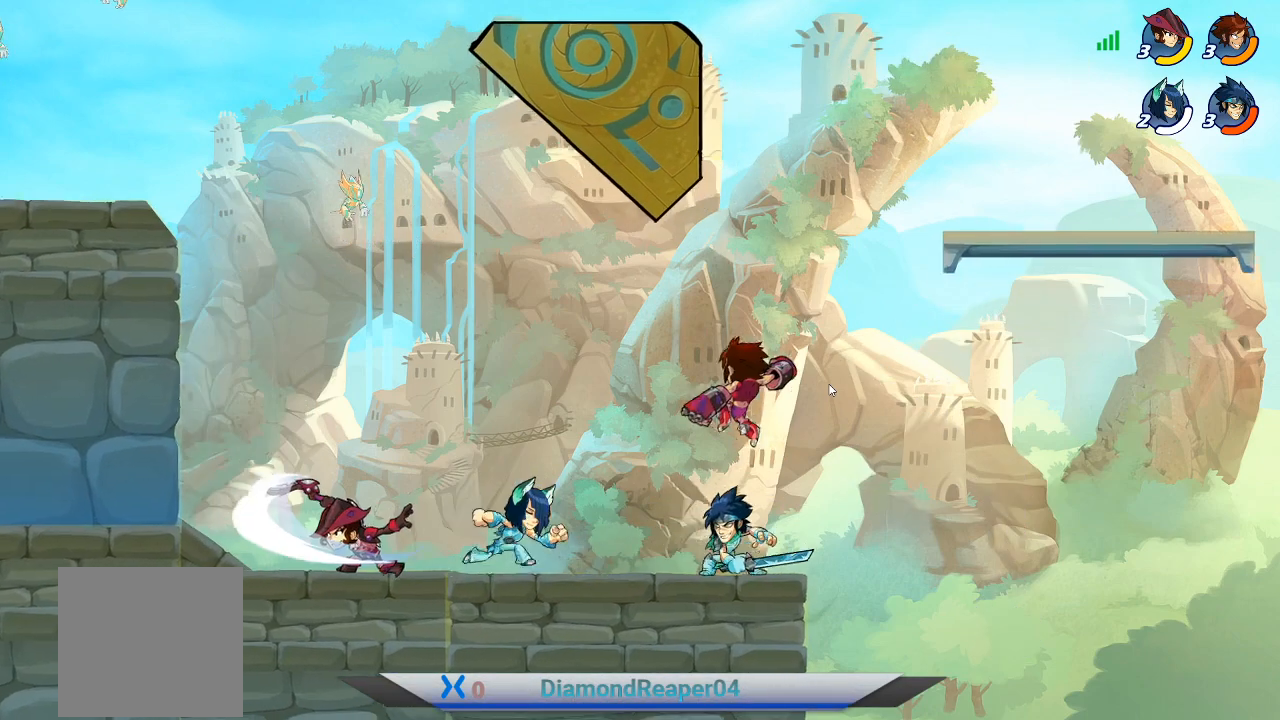
{"buttons": [], "left_stick": "left", "right_stick": "center", "events": [[100, "X", "down"], [200, "X", "up"], [300, "X", "down"], [400, "X", "up"]]}
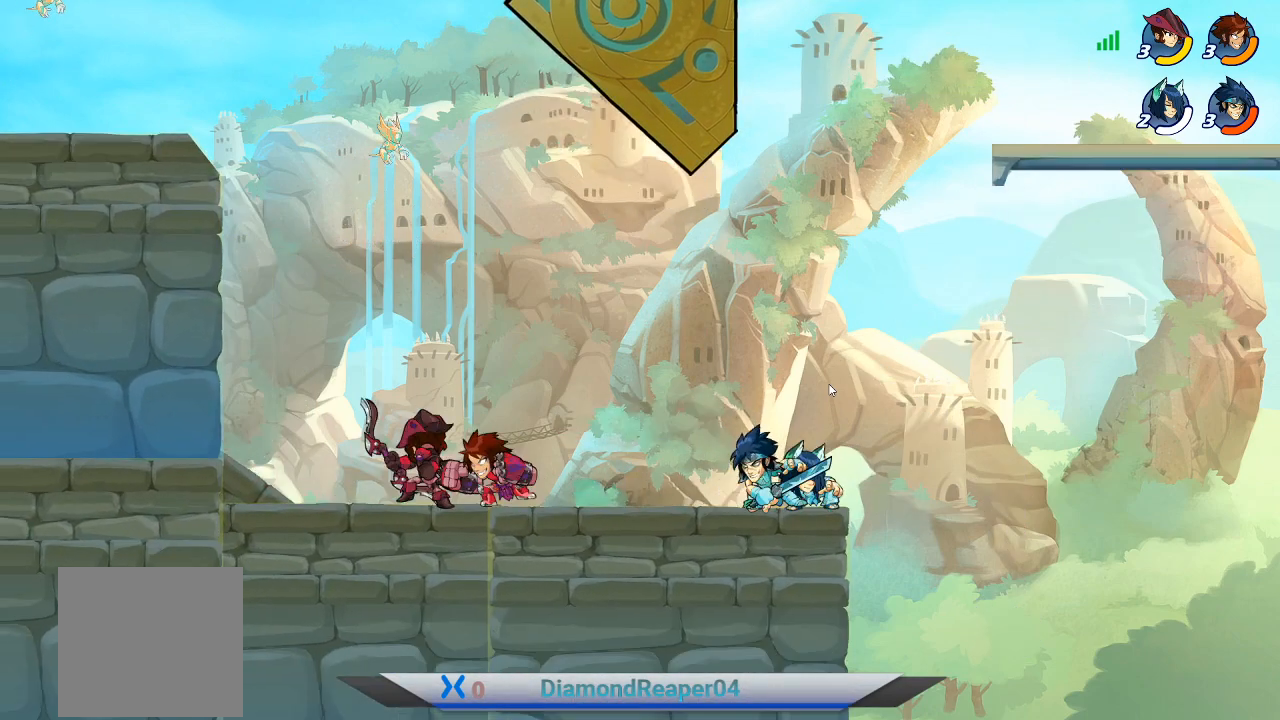
{"buttons": ["X"], "left_stick": "right", "right_stick": "center", "events": [[200, "left_stick", "right"], [500, "X", "down"]]}
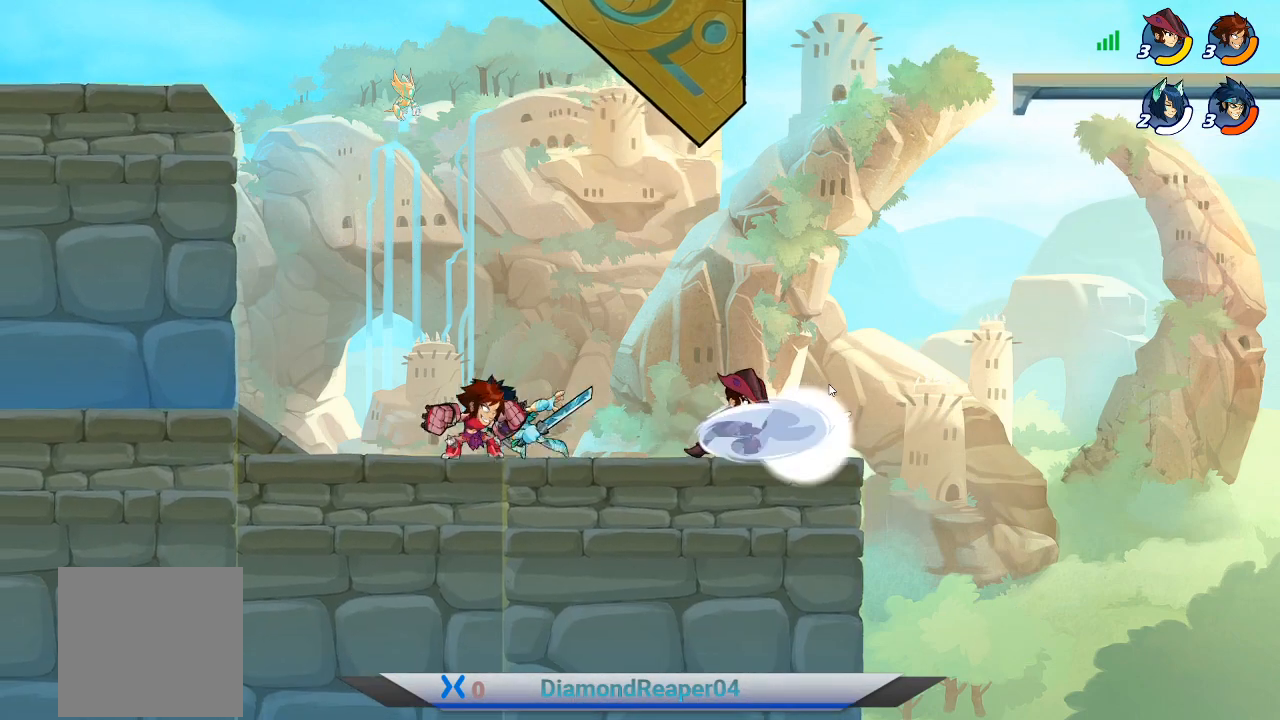
{"buttons": ["X"], "left_stick": "right", "right_stick": "center", "events": [[133, "X", "up"], [200, "X", "down"], [333, "X", "up"], [433, "X", "down"]]}
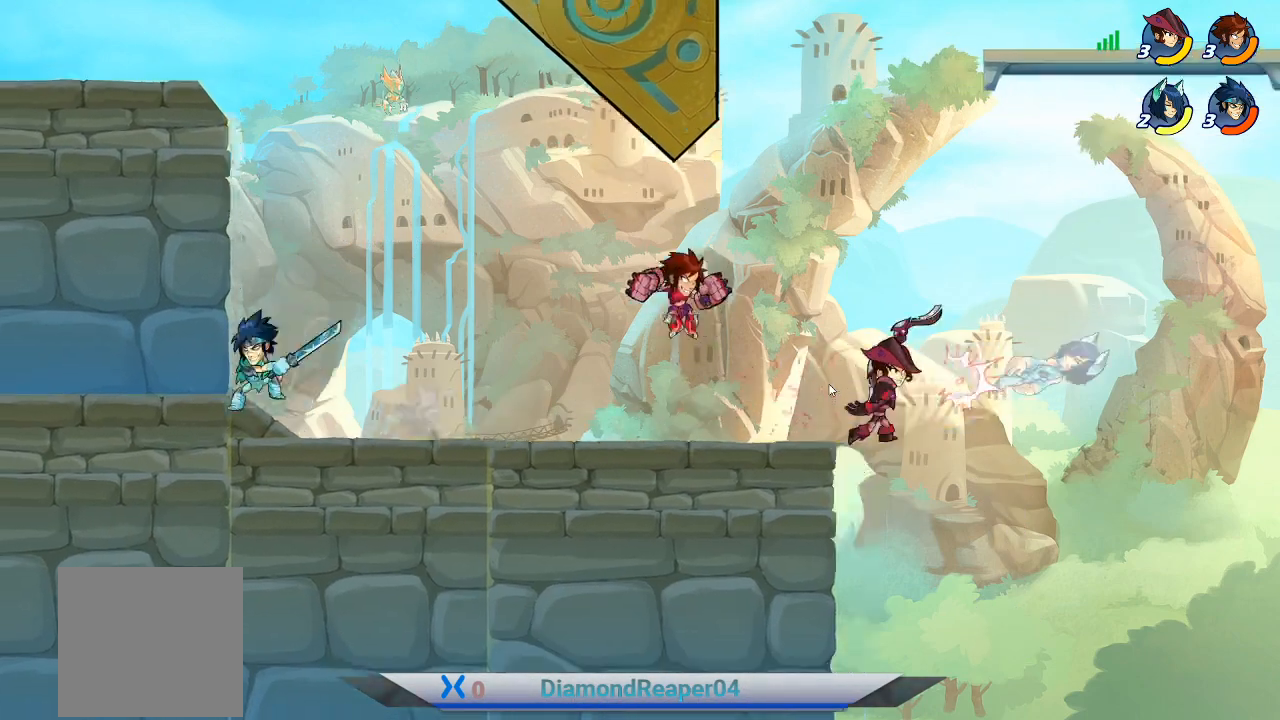
{"buttons": [], "left_stick": "left", "right_stick": "center", "events": [[33, "X", "up"], [133, "left_stick", "left"]]}
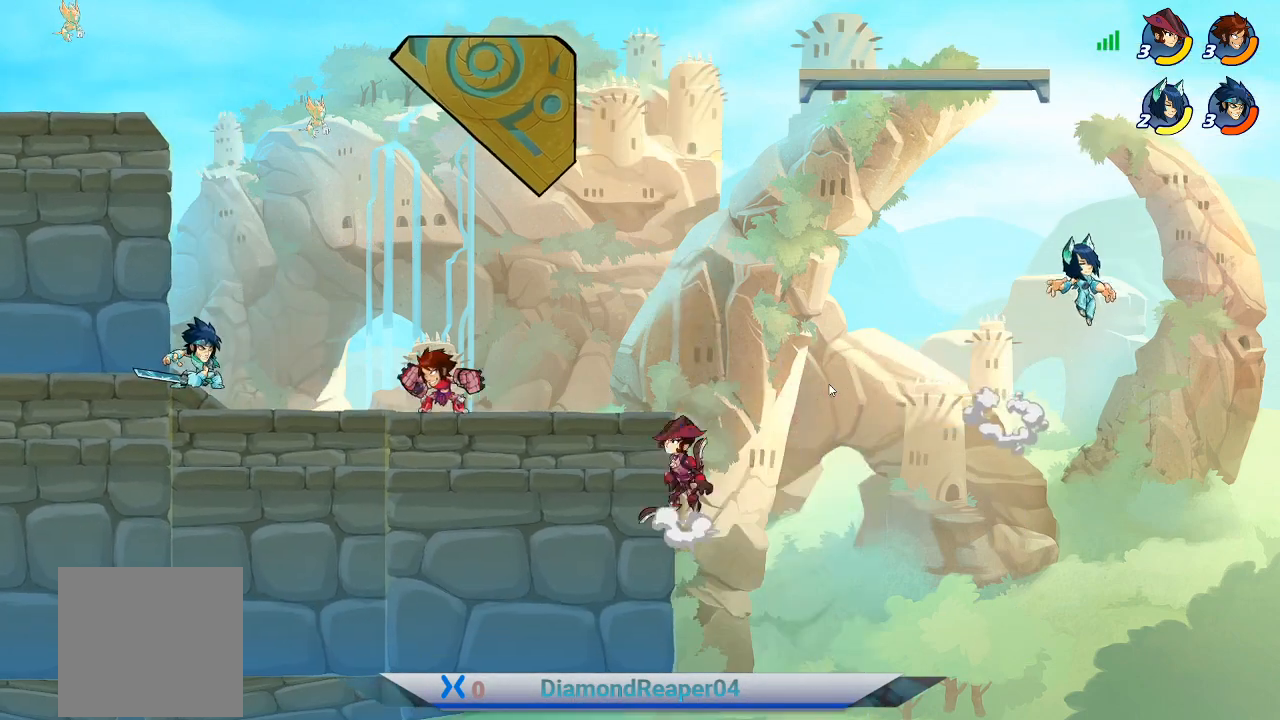
{"buttons": ["X"], "left_stick": "up-left", "right_stick": "center", "events": [[33, "X", "down"], [167, "X", "up"], [267, "X", "down"], [367, "X", "up"], [400, "left_stick", "up-left"], [467, "X", "down"]]}
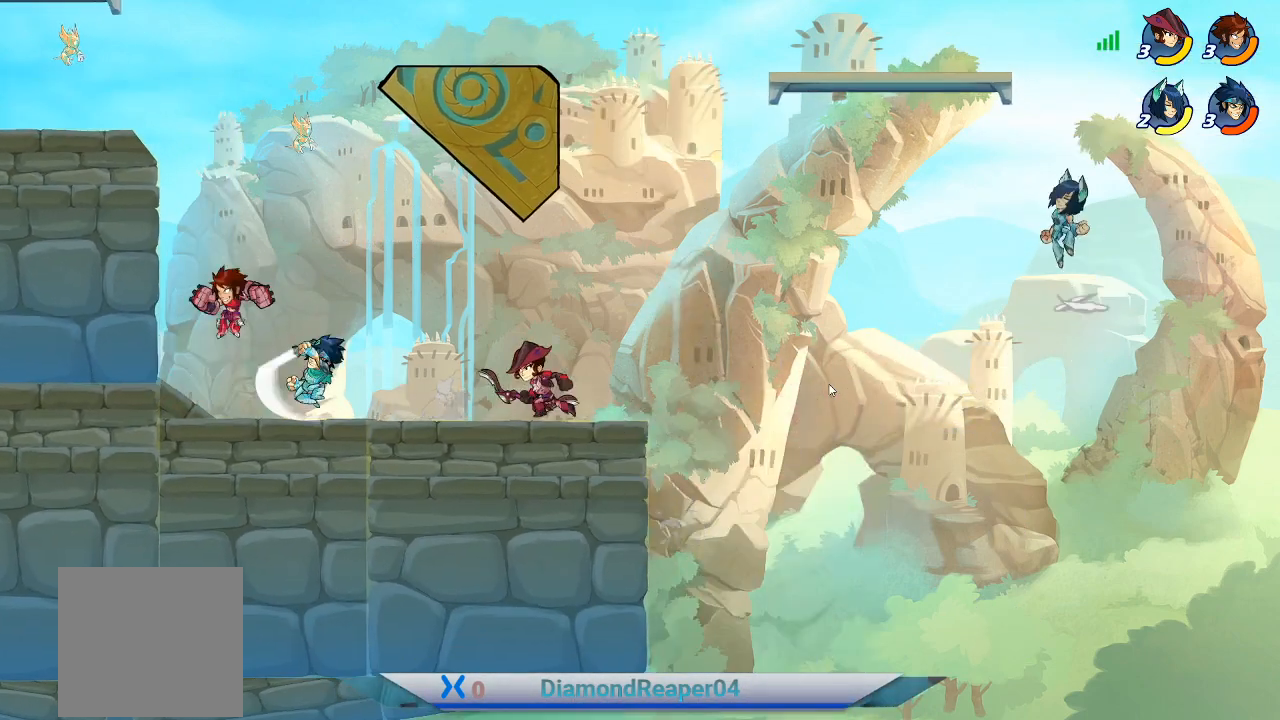
{"buttons": ["X"], "left_stick": "up-right", "right_stick": "center", "events": [[67, "X", "up"], [133, "left_stick", "up-right"], [400, "X", "down"]]}
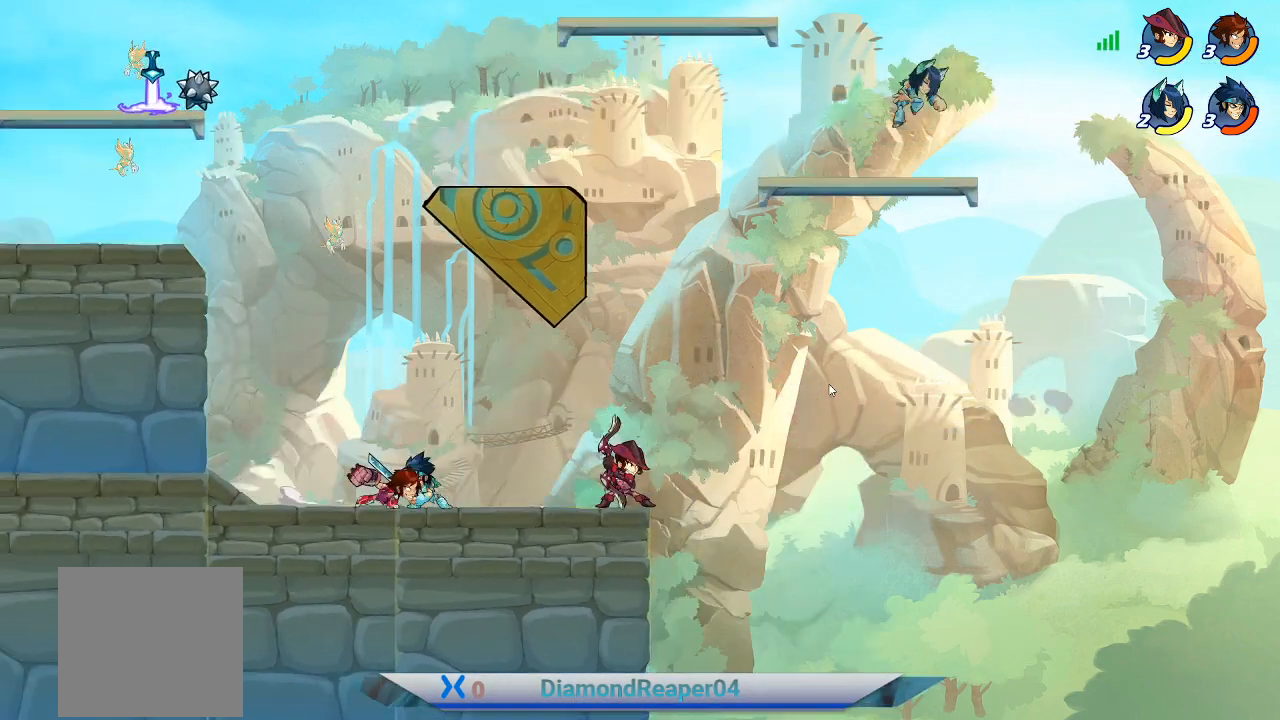
{"buttons": ["X"], "left_stick": "up-right", "right_stick": "center", "events": [[33, "X", "up"], [133, "X", "down"], [233, "X", "up"], [333, "X", "down"], [433, "X", "up"], [500, "X", "down"]]}
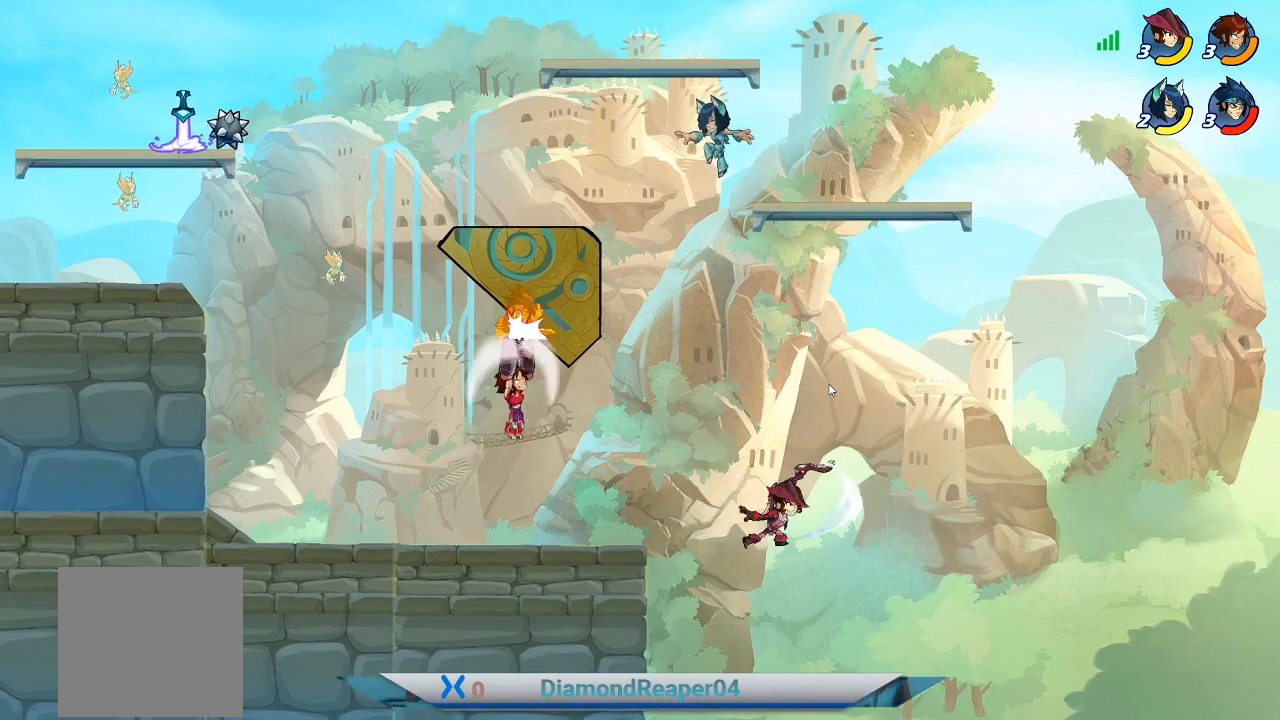
{"buttons": ["X"], "left_stick": "up-left", "right_stick": "center", "events": [[100, "left_stick", "up-left"], [133, "X", "up"], [267, "X", "down"], [367, "X", "up"], [467, "X", "down"]]}
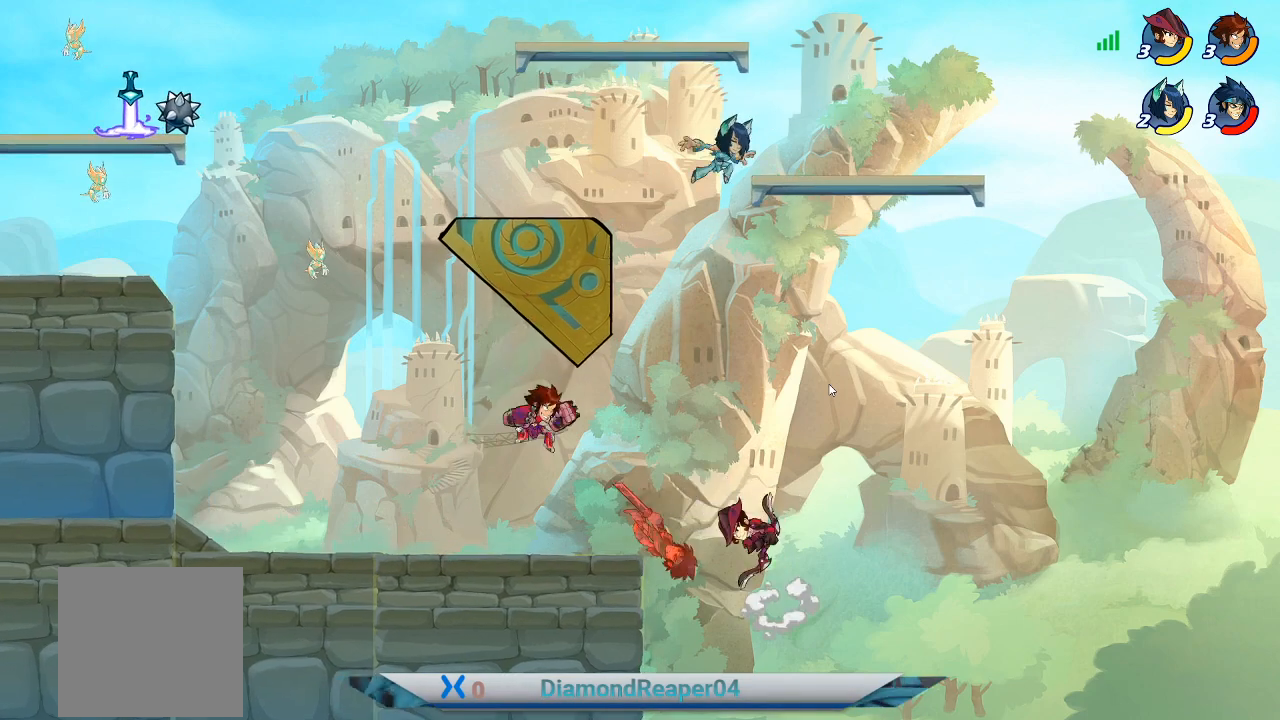
{"buttons": [], "left_stick": "up-right", "right_stick": "center", "events": [[67, "X", "up"], [200, "X", "down"], [233, "left_stick", "up-right"], [267, "X", "up"]]}
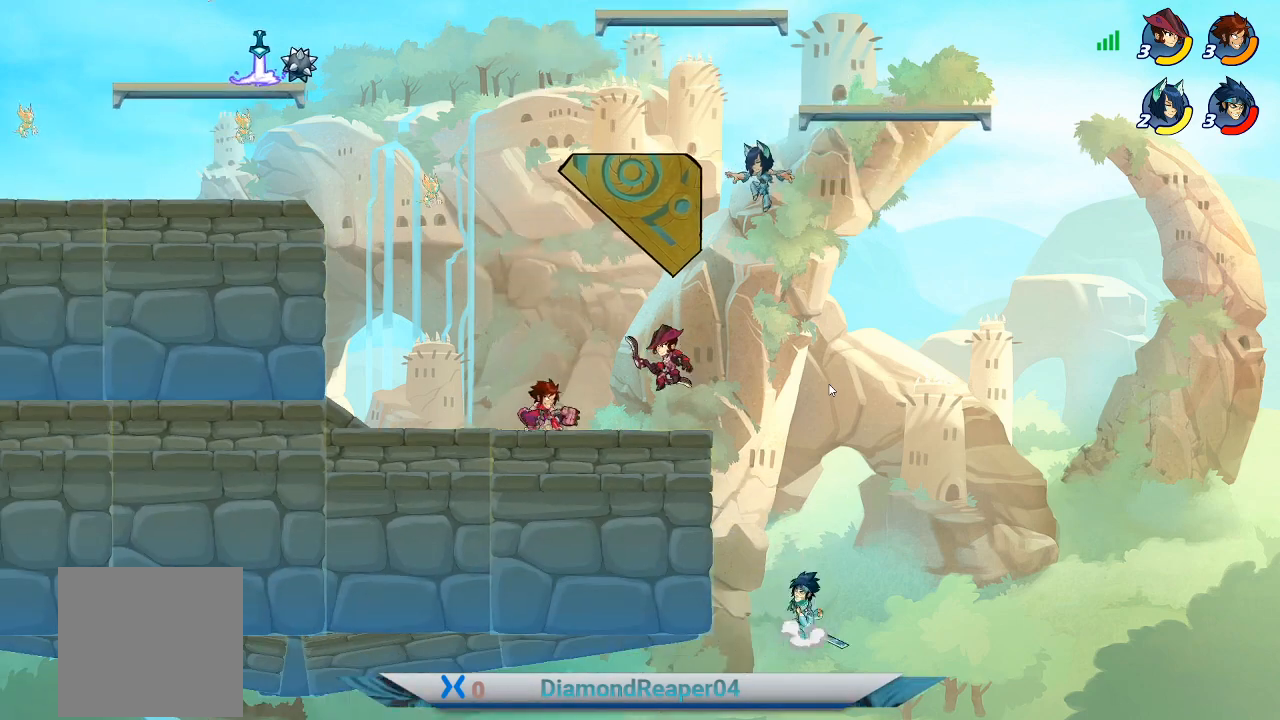
{"buttons": ["X"], "left_stick": "right", "right_stick": "center", "events": [[33, "left_stick", "right"], [267, "left_stick", "center"], [333, "left_stick", "right"], [500, "X", "down"]]}
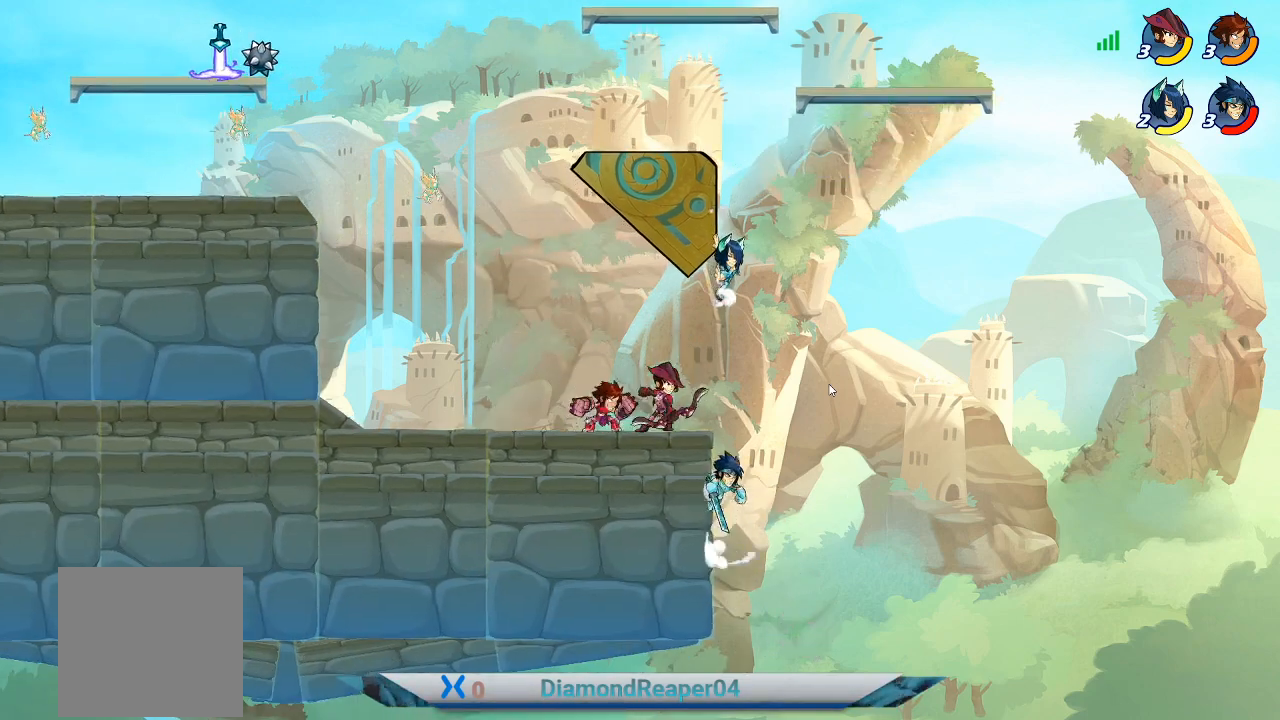
{"buttons": ["X"], "left_stick": "up-right", "right_stick": "center", "events": [[100, "X", "up"], [133, "left_stick", "left"], [233, "X", "down"], [300, "left_stick", "right"], [333, "X", "up"], [400, "X", "down"], [433, "left_stick", "up-right"]]}
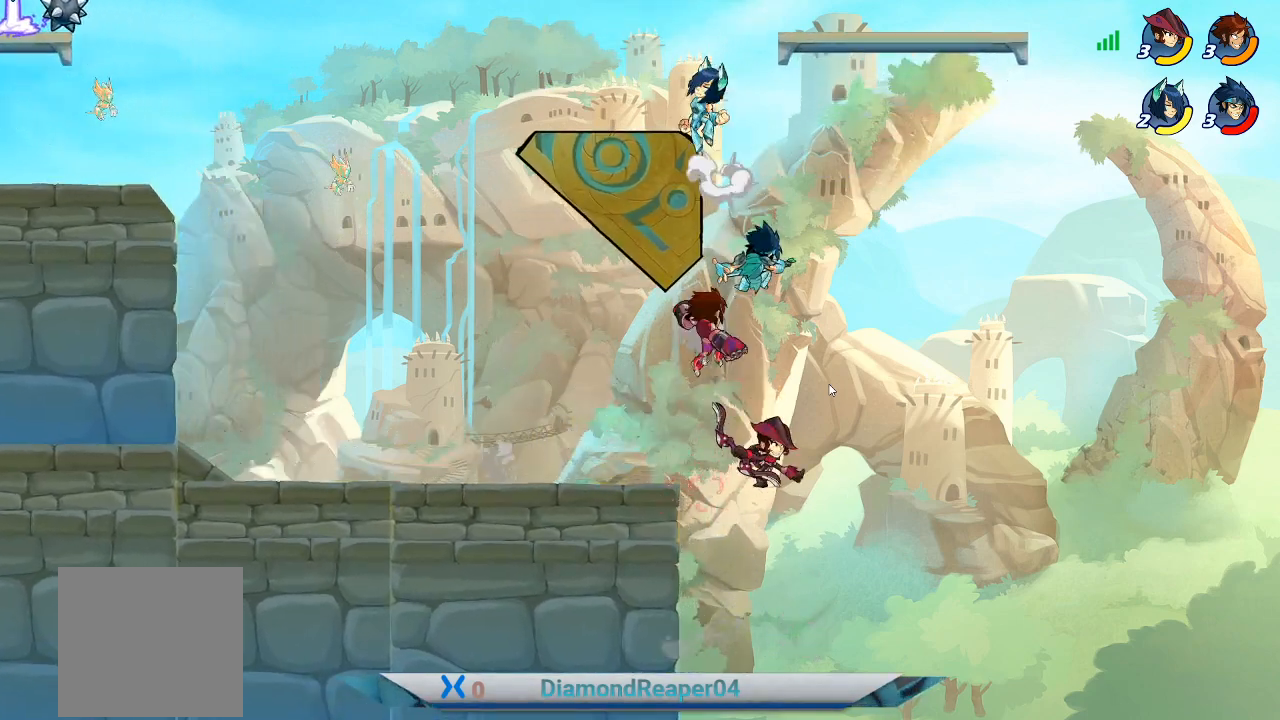
{"buttons": ["A"], "left_stick": "up-left", "right_stick": "center", "events": [[33, "X", "up"], [67, "left_stick", "up-left"], [100, "X", "down"], [200, "X", "up"], [300, "A", "down"], [433, "A", "up"], [500, "A", "down"]]}
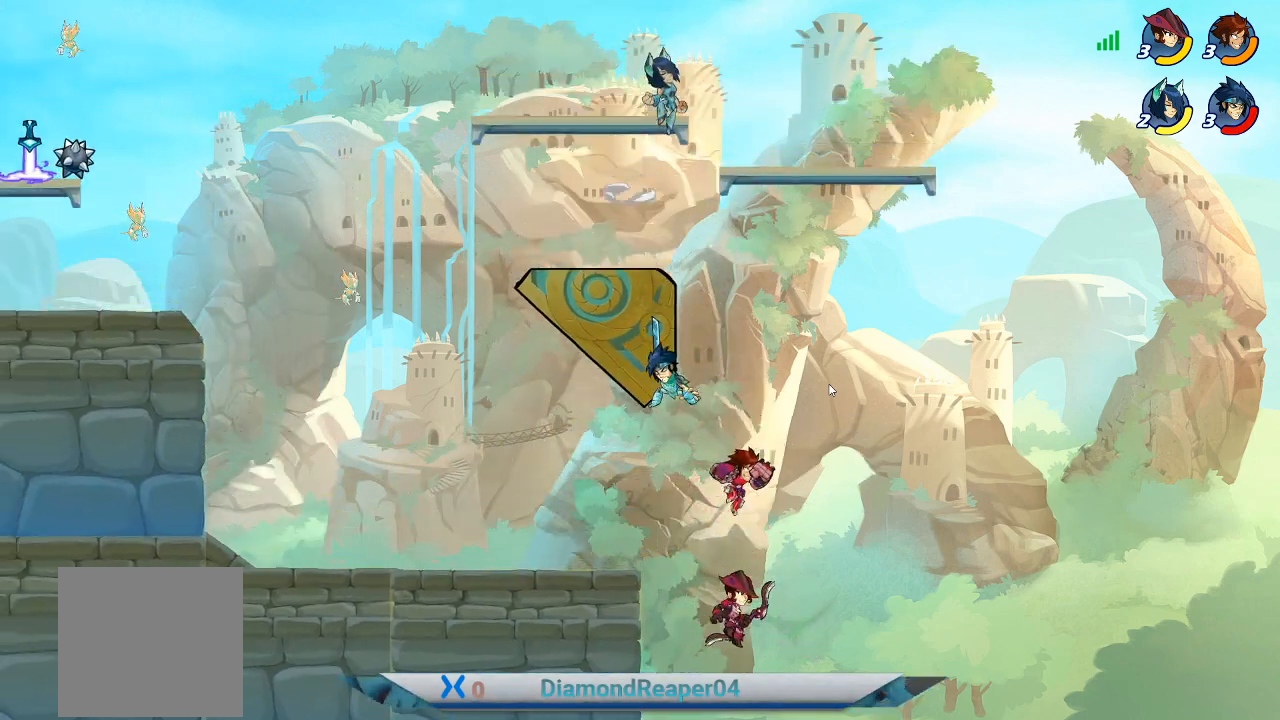
{"buttons": [], "left_stick": "left", "right_stick": "center", "events": [[133, "A", "up"], [133, "left_stick", "left"], [333, "A", "down"], [467, "A", "up"]]}
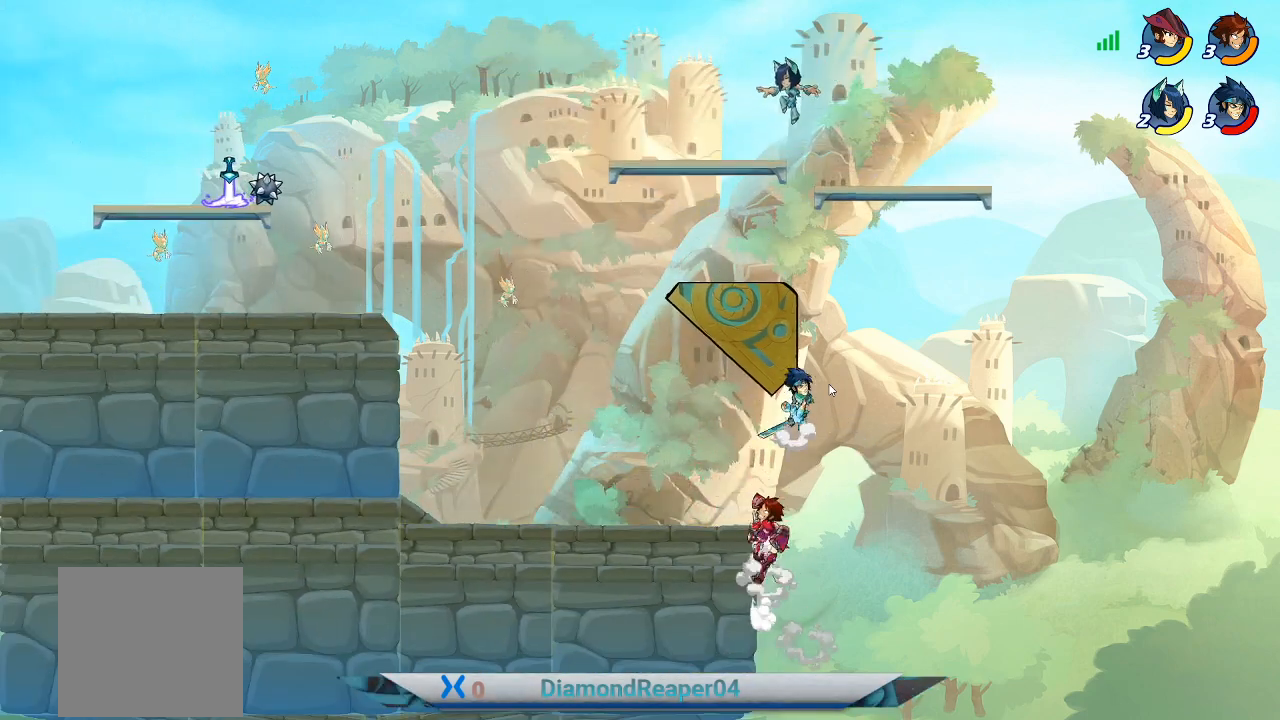
{"buttons": [], "left_stick": "up-right", "right_stick": "center", "events": [[33, "left_stick", "up-left"], [333, "left_stick", "up-right"]]}